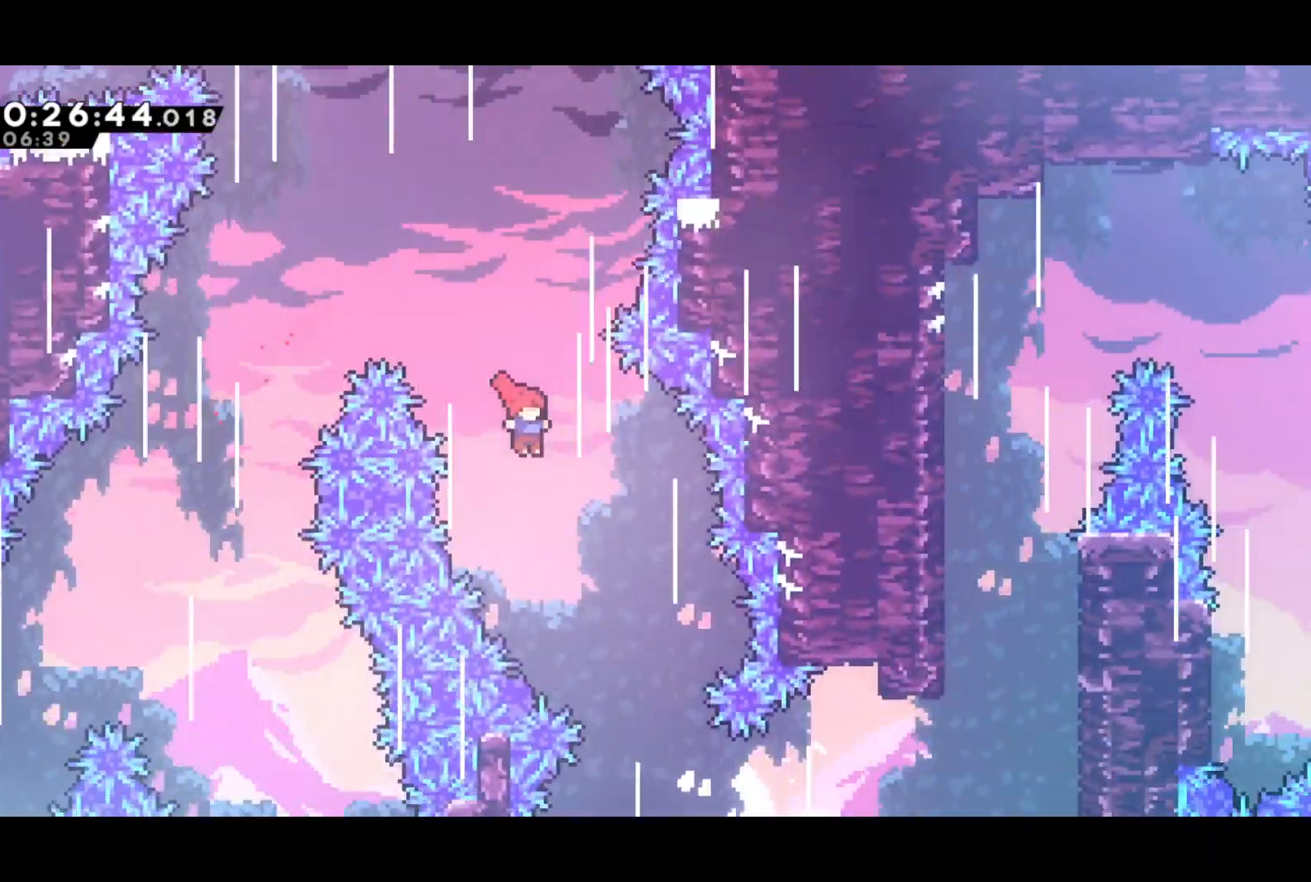
Gameplay with a controller (PlayStation layout); each line is a JSON object with the inputs held at the frame after it. "events" lists button and stick changes between this image and that frame as [ms after this image, input, new state], when the widget could be followed in between. Not read: right_stick.
{"buttons": ["DPAD_DOWN", "DPAD_RIGHT"], "left_stick": "center", "events": []}
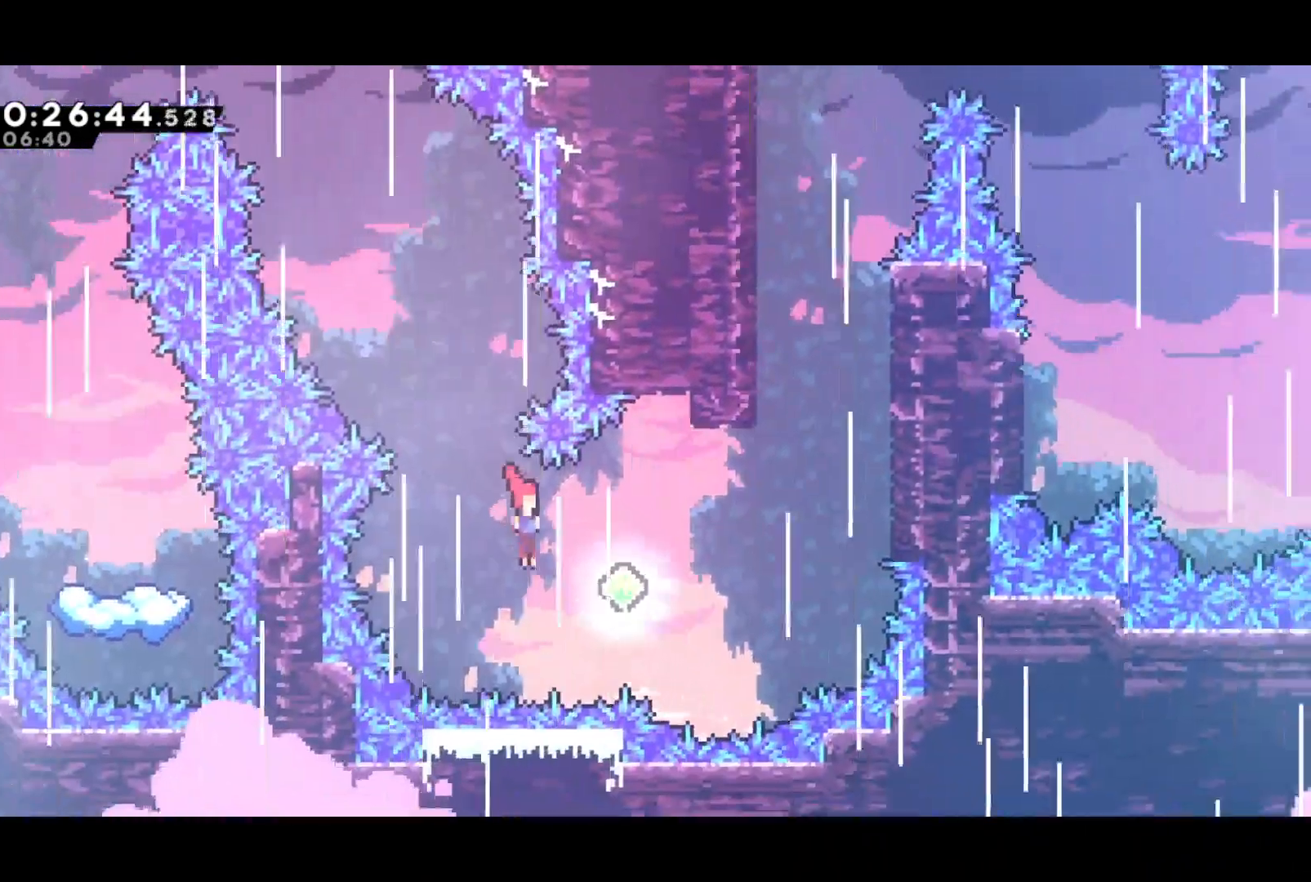
{"buttons": ["DPAD_UP", "DPAD_RIGHT"], "left_stick": "center", "events": [[33, "DPAD_DOWN", "up"], [67, "DPAD_UP", "down"], [67, "L2", "down"], [233, "L2", "up"]]}
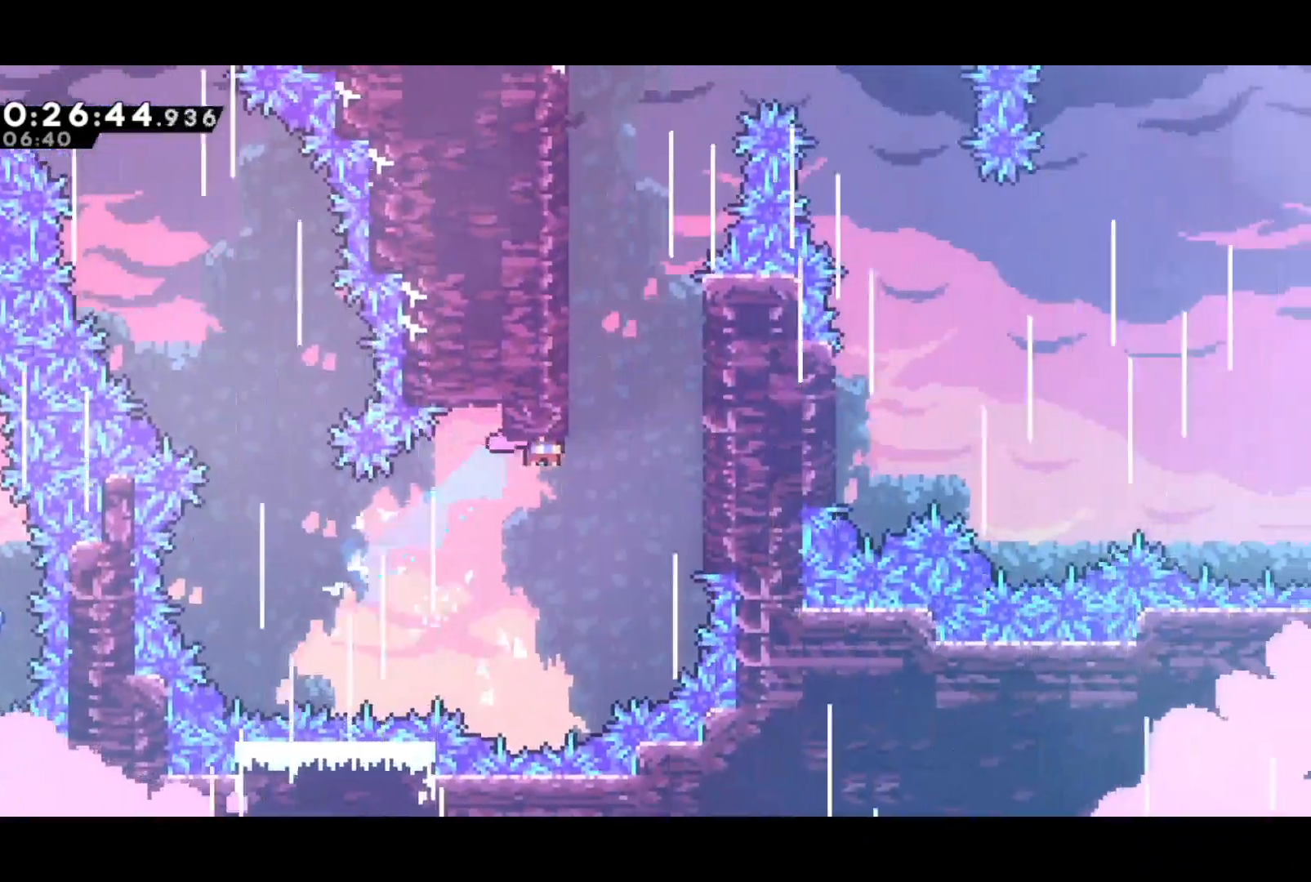
{"buttons": ["CROSS", "R2", "DPAD_RIGHT"], "left_stick": "center", "events": [[17, "R2", "down"], [50, "CROSS", "down"], [267, "CROSS", "up"], [300, "DPAD_RIGHT", "up"], [317, "DPAD_RIGHT", "down"], [367, "CROSS", "down"], [367, "DPAD_LEFT", "down"], [367, "DPAD_RIGHT", "up"], [383, "DPAD_UP", "up"], [467, "DPAD_UP", "down"], [500, "DPAD_LEFT", "up"], [500, "DPAD_RIGHT", "down"], [500, "DPAD_UP", "up"]]}
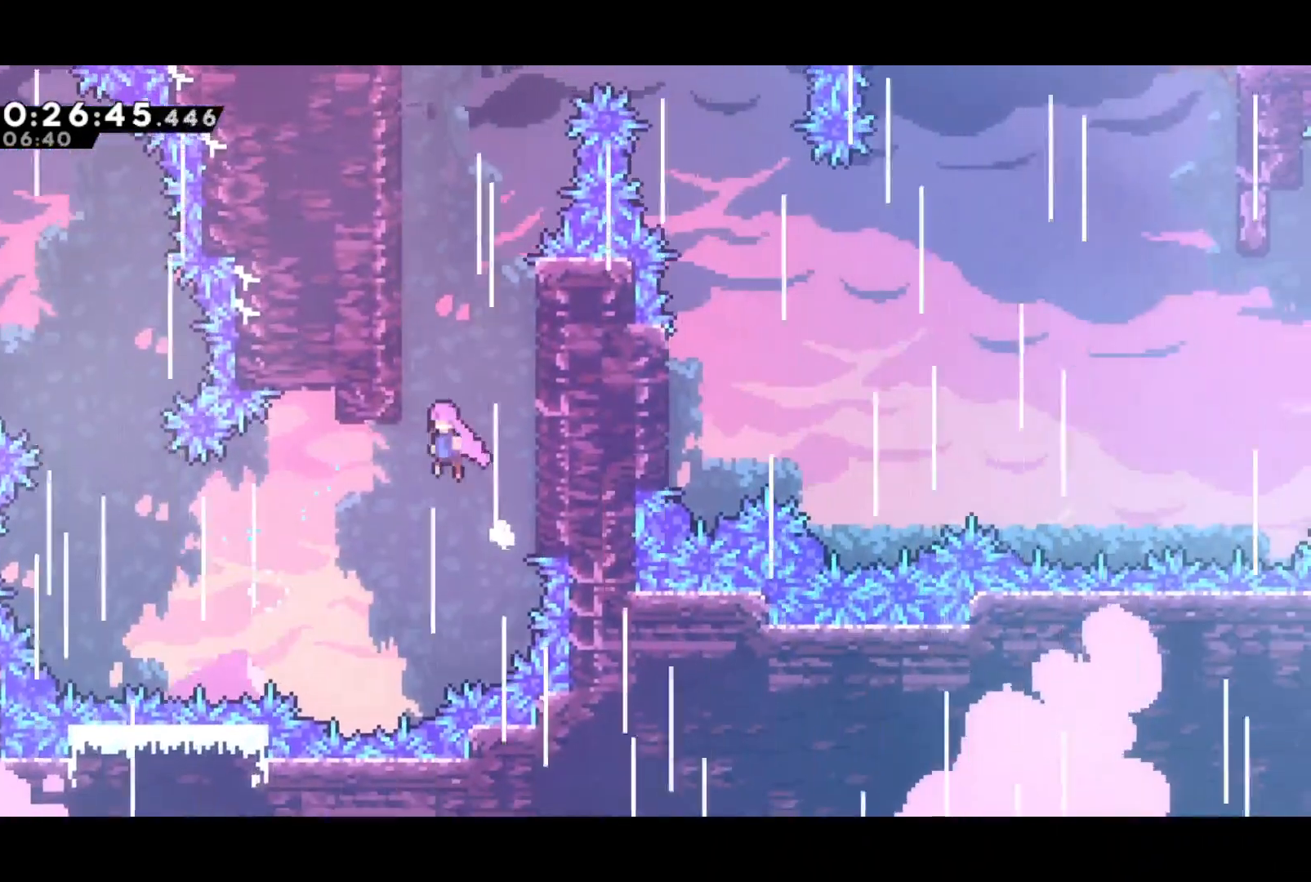
{"buttons": ["R2", "DPAD_RIGHT"], "left_stick": "center", "events": [[50, "DPAD_UP", "down"], [117, "CROSS", "up"], [183, "DPAD_UP", "up"]]}
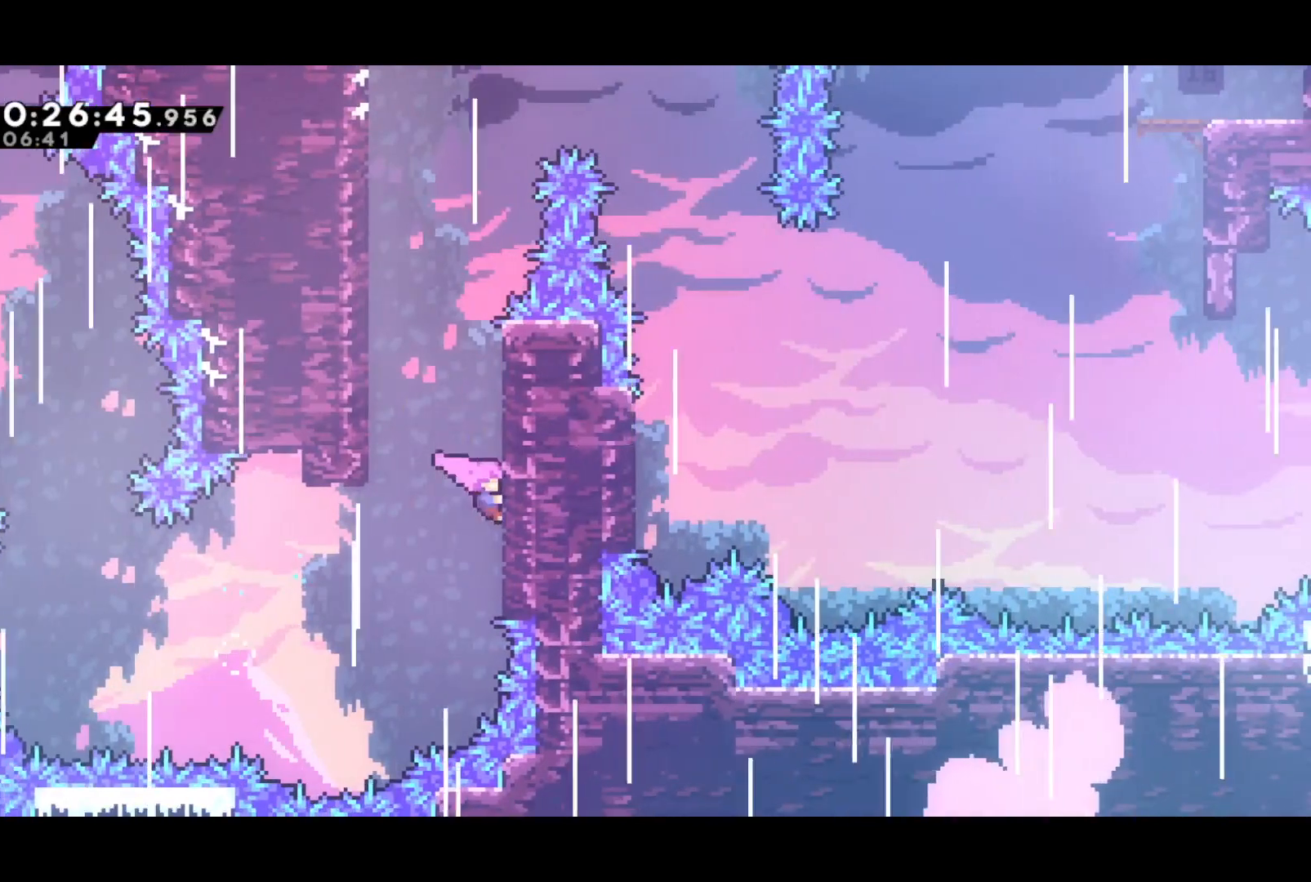
{"buttons": ["R2"], "left_stick": "center", "events": [[17, "CROSS", "down"], [117, "CROSS", "up"], [300, "CROSS", "down"], [300, "DPAD_RIGHT", "up"], [350, "CROSS", "up"]]}
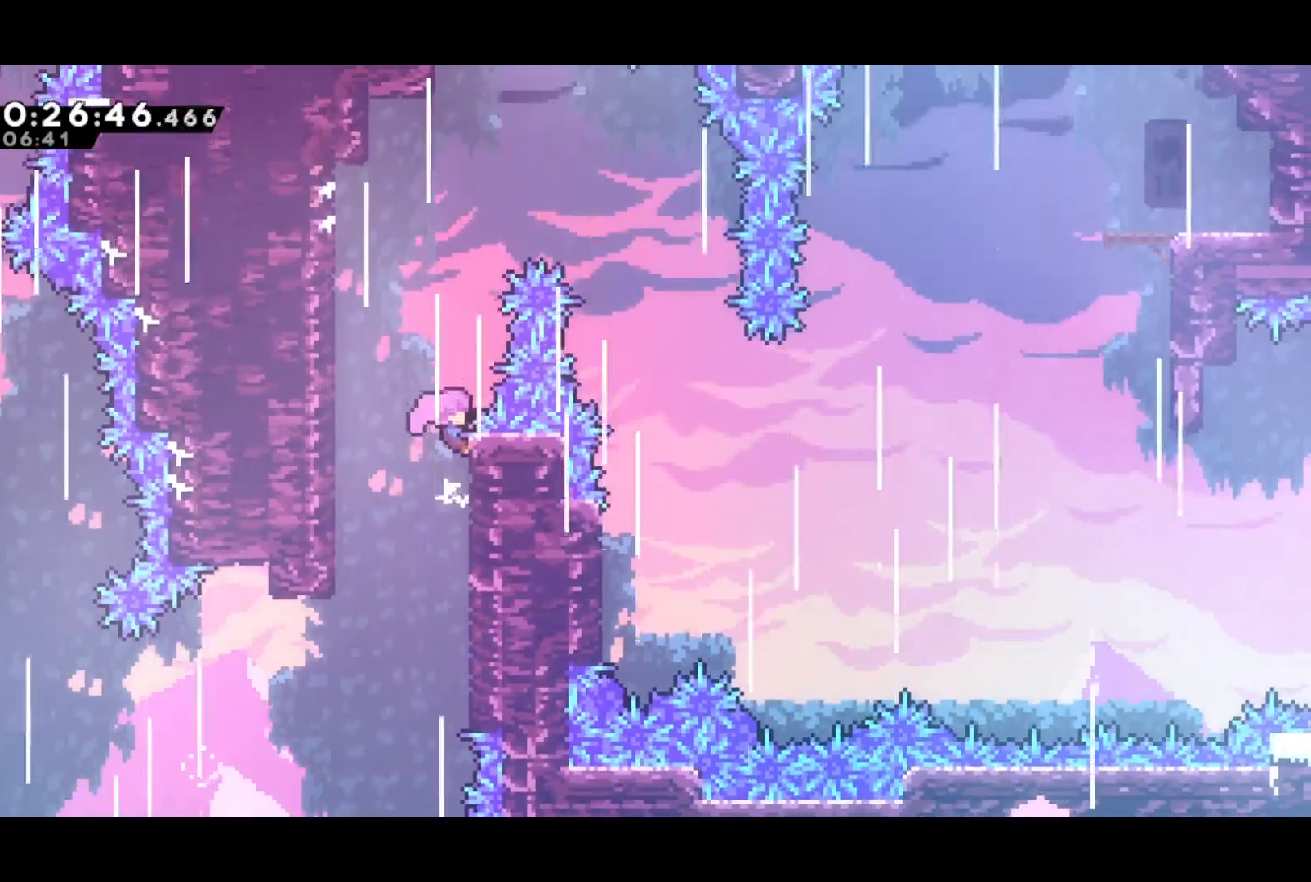
{"buttons": ["R2", "DPAD_RIGHT"], "left_stick": "center", "events": [[183, "CROSS", "down"], [233, "DPAD_DOWN", "down"], [233, "DPAD_LEFT", "down"], [267, "DPAD_DOWN", "up"], [400, "CROSS", "up"], [467, "DPAD_UP", "down"], [483, "DPAD_LEFT", "up"], [500, "DPAD_RIGHT", "down"], [500, "DPAD_UP", "up"]]}
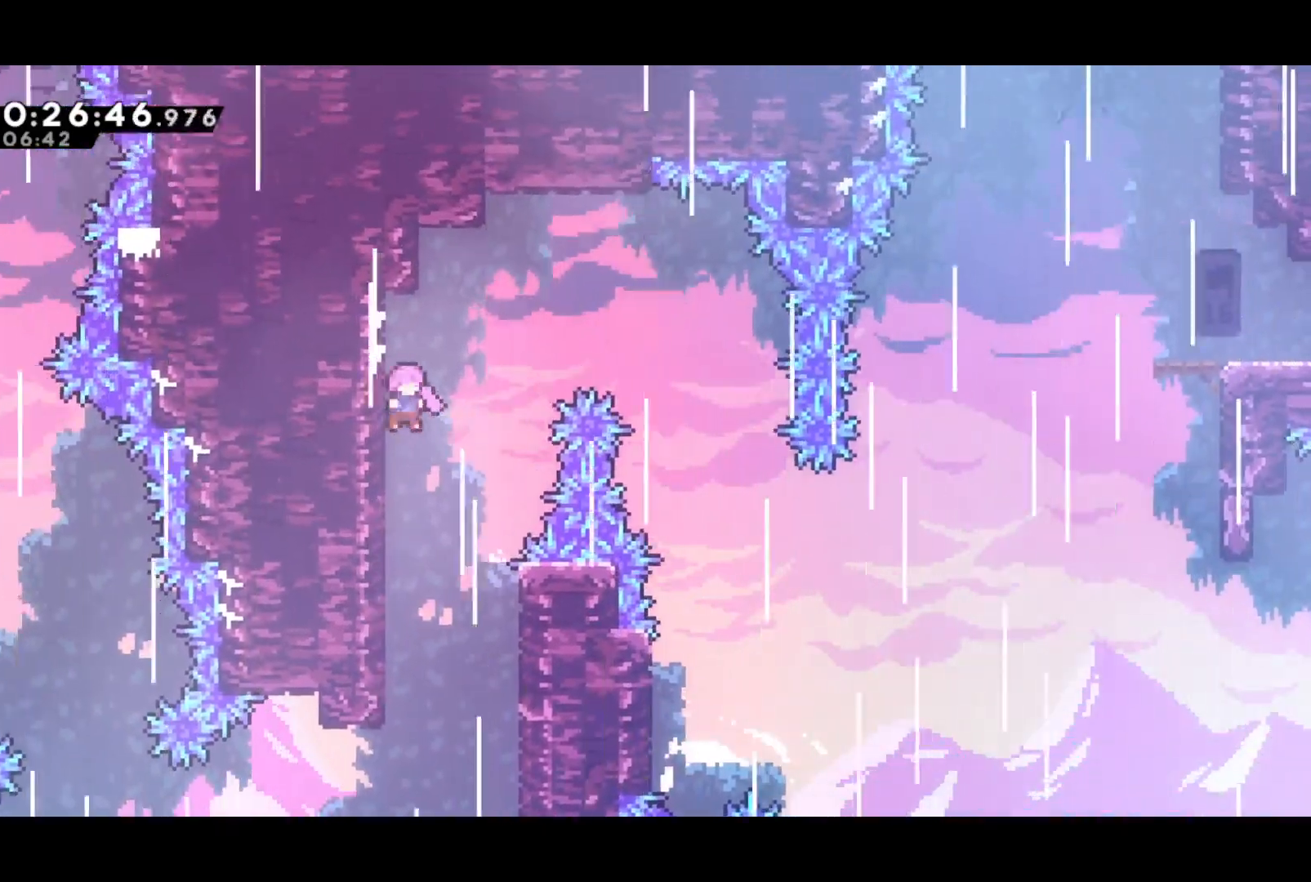
{"buttons": ["DPAD_DOWN", "DPAD_RIGHT"], "left_stick": "center", "events": [[17, "CROSS", "down"], [250, "CROSS", "up"], [283, "R2", "up"], [333, "DPAD_DOWN", "down"]]}
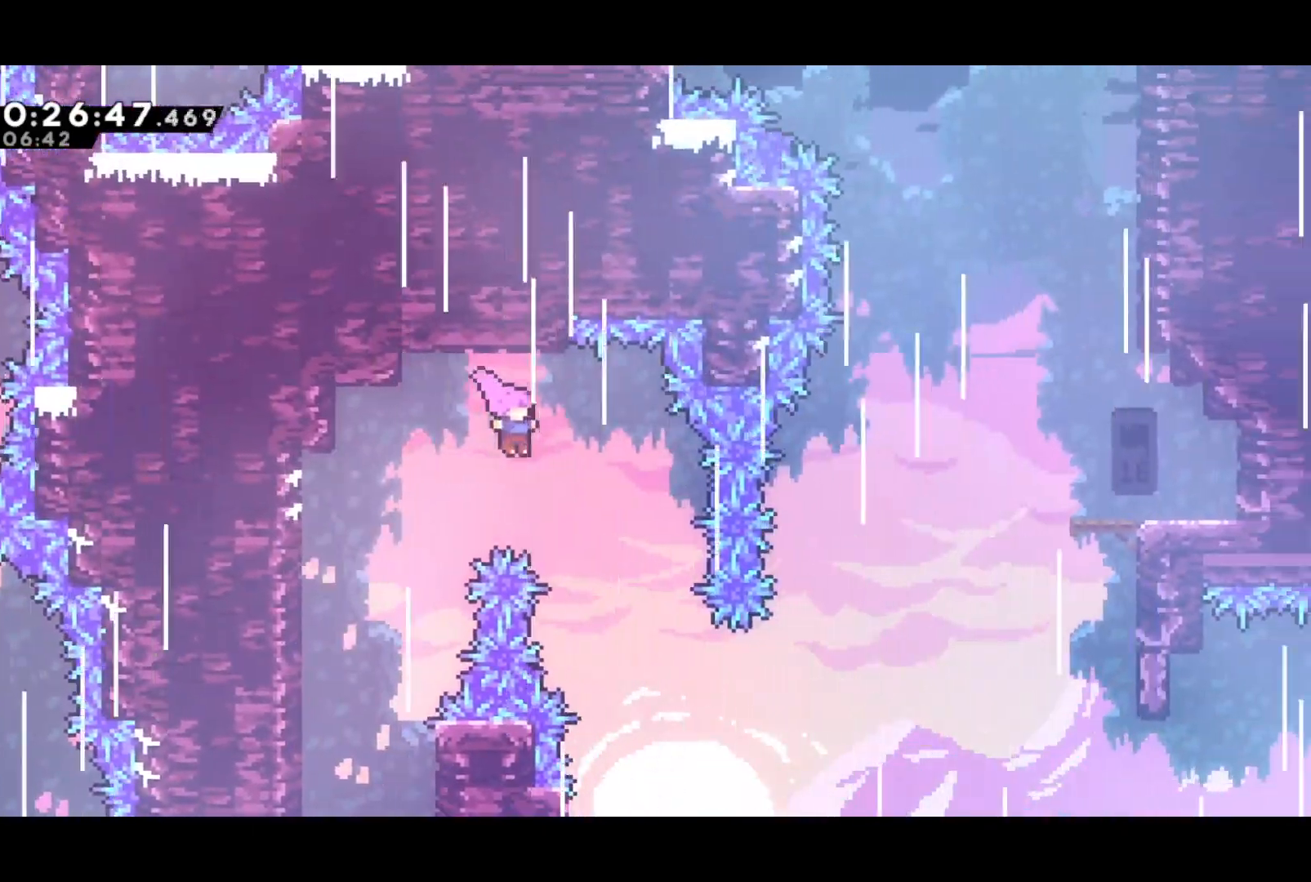
{"buttons": ["DPAD_RIGHT"], "left_stick": "center", "events": [[233, "DPAD_DOWN", "up"], [350, "L2", "down"], [500, "L2", "up"]]}
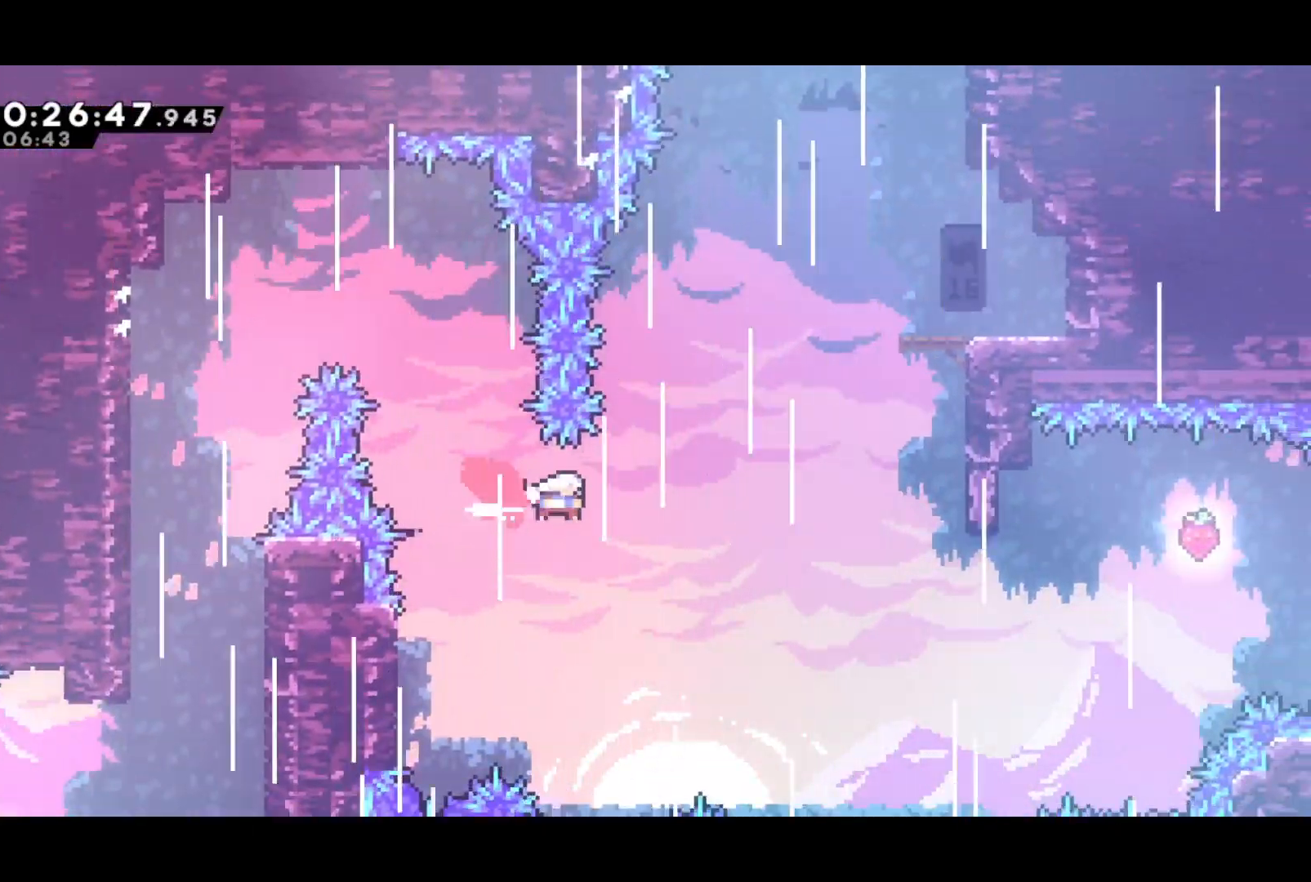
{"buttons": ["DPAD_UP", "DPAD_RIGHT"], "left_stick": "center", "events": [[83, "DPAD_UP", "down"], [183, "SQUARE", "down"], [467, "SQUARE", "up"]]}
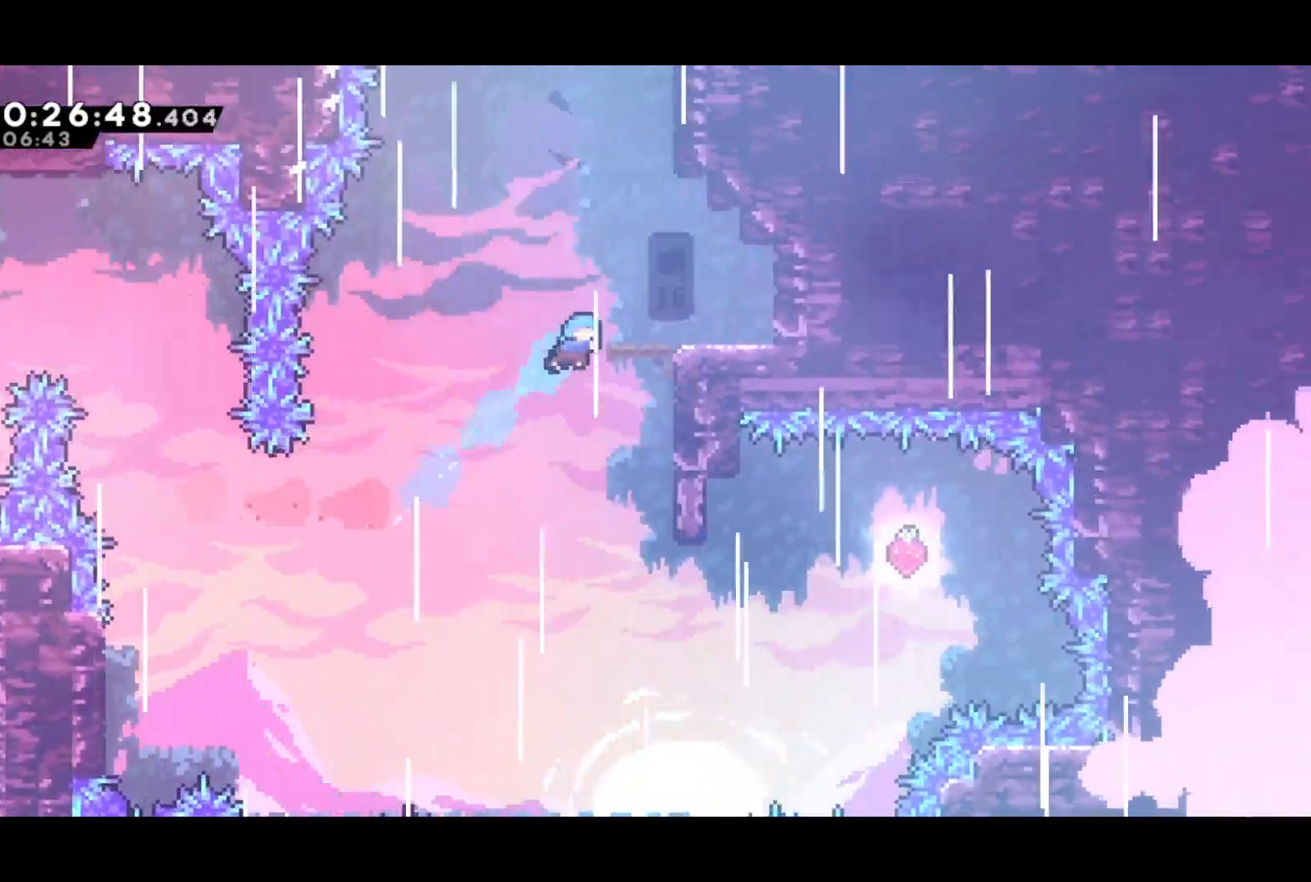
{"buttons": [], "left_stick": "center", "events": [[167, "DPAD_UP", "up"], [217, "DPAD_RIGHT", "up"], [283, "R2", "down"], [450, "R2", "up"]]}
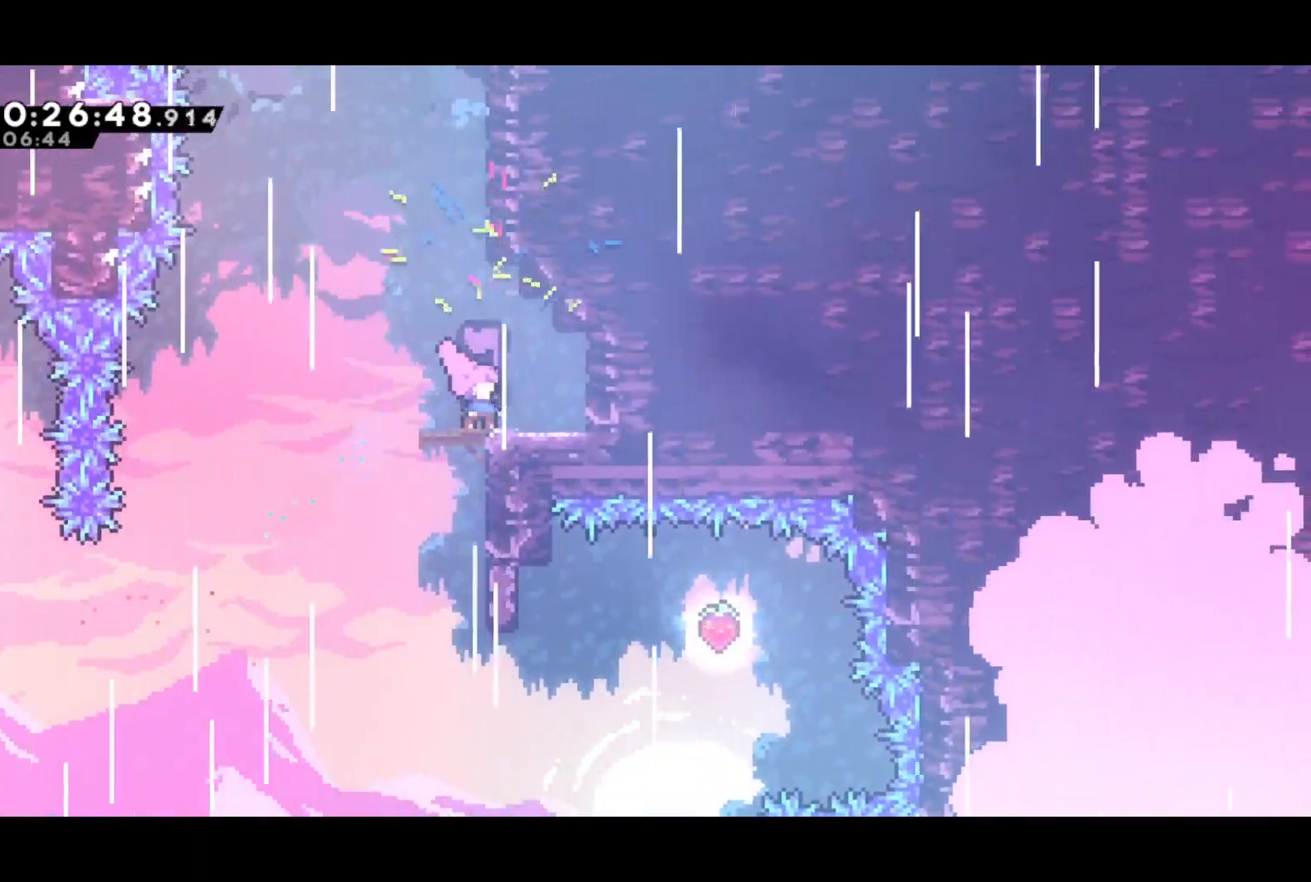
{"buttons": ["CROSS", "DPAD_LEFT"], "left_stick": "center", "events": [[50, "DPAD_UP", "down"], [100, "SQUARE", "down"], [183, "SQUARE", "up"], [350, "DPAD_LEFT", "down"], [383, "CROSS", "down"], [400, "DPAD_UP", "up"]]}
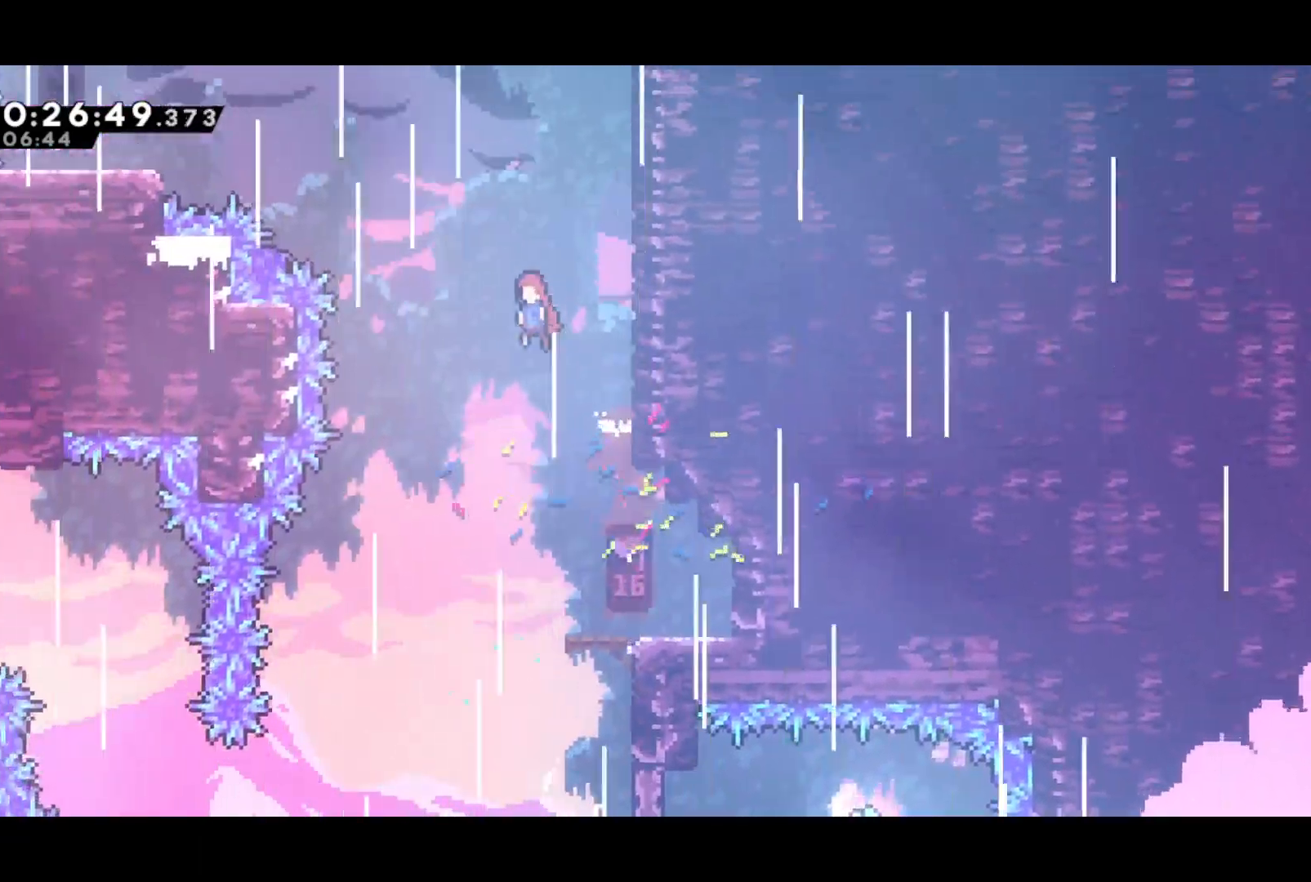
{"buttons": ["DPAD_LEFT"], "left_stick": "center", "events": [[317, "SQUARE", "down"], [350, "CROSS", "up"], [400, "SQUARE", "up"]]}
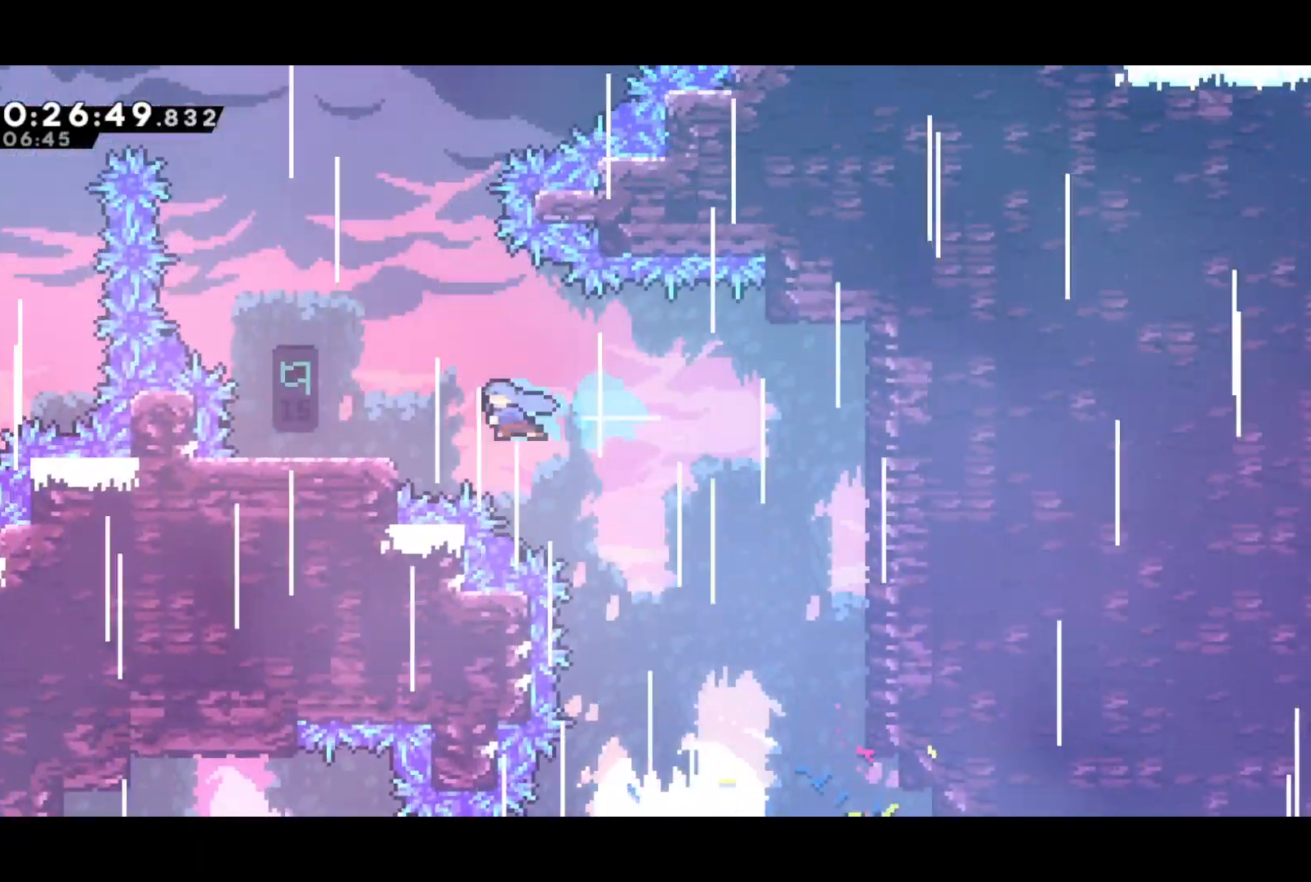
{"buttons": ["DPAD_UP", "DPAD_RIGHT"], "left_stick": "center", "events": [[117, "DPAD_LEFT", "up"], [233, "DPAD_RIGHT", "down"], [283, "CROSS", "down"], [433, "CROSS", "up"], [500, "DPAD_UP", "down"]]}
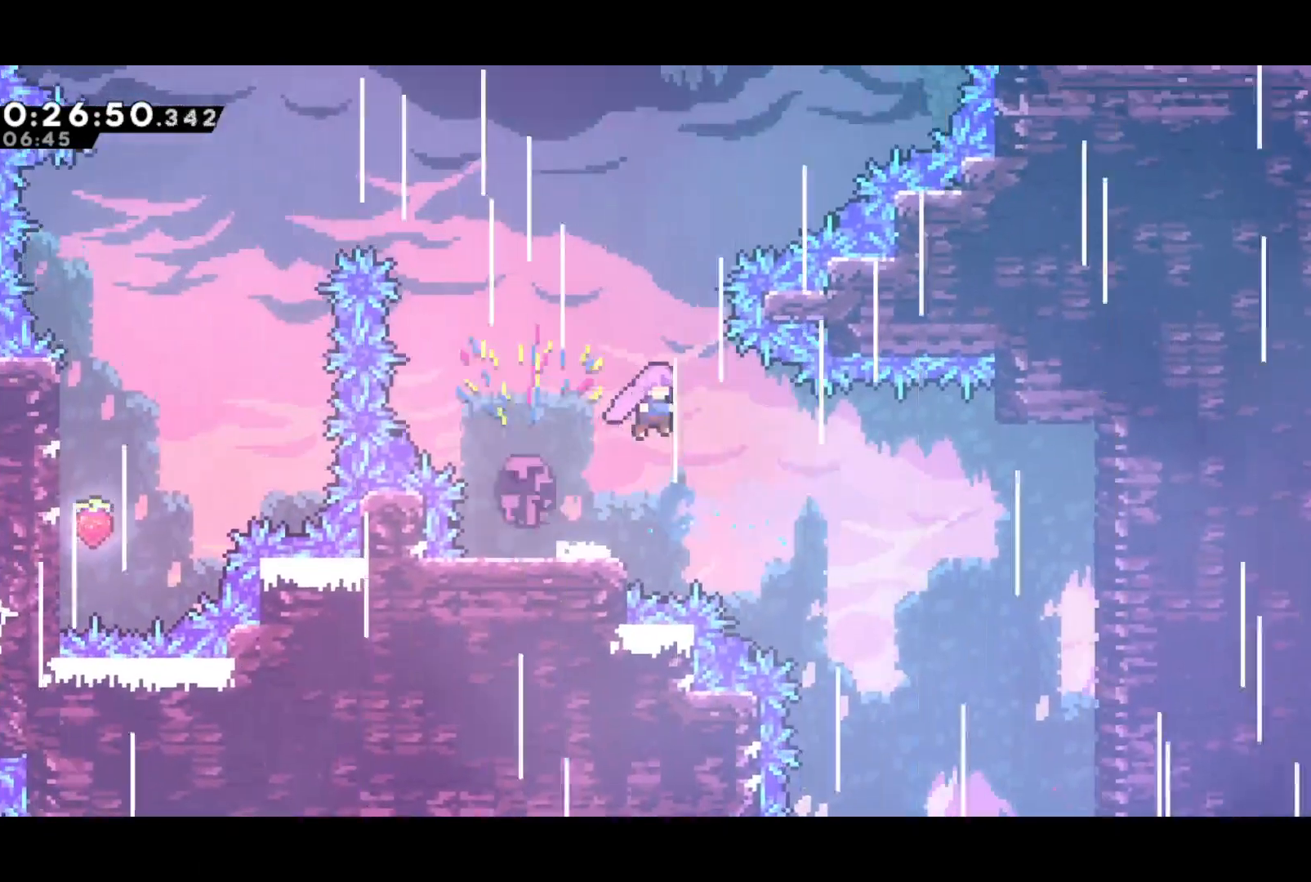
{"buttons": ["DPAD_UP", "DPAD_RIGHT"], "left_stick": "center", "events": [[33, "DPAD_RIGHT", "up"], [100, "SQUARE", "down"], [200, "DPAD_RIGHT", "down"], [233, "SQUARE", "up"]]}
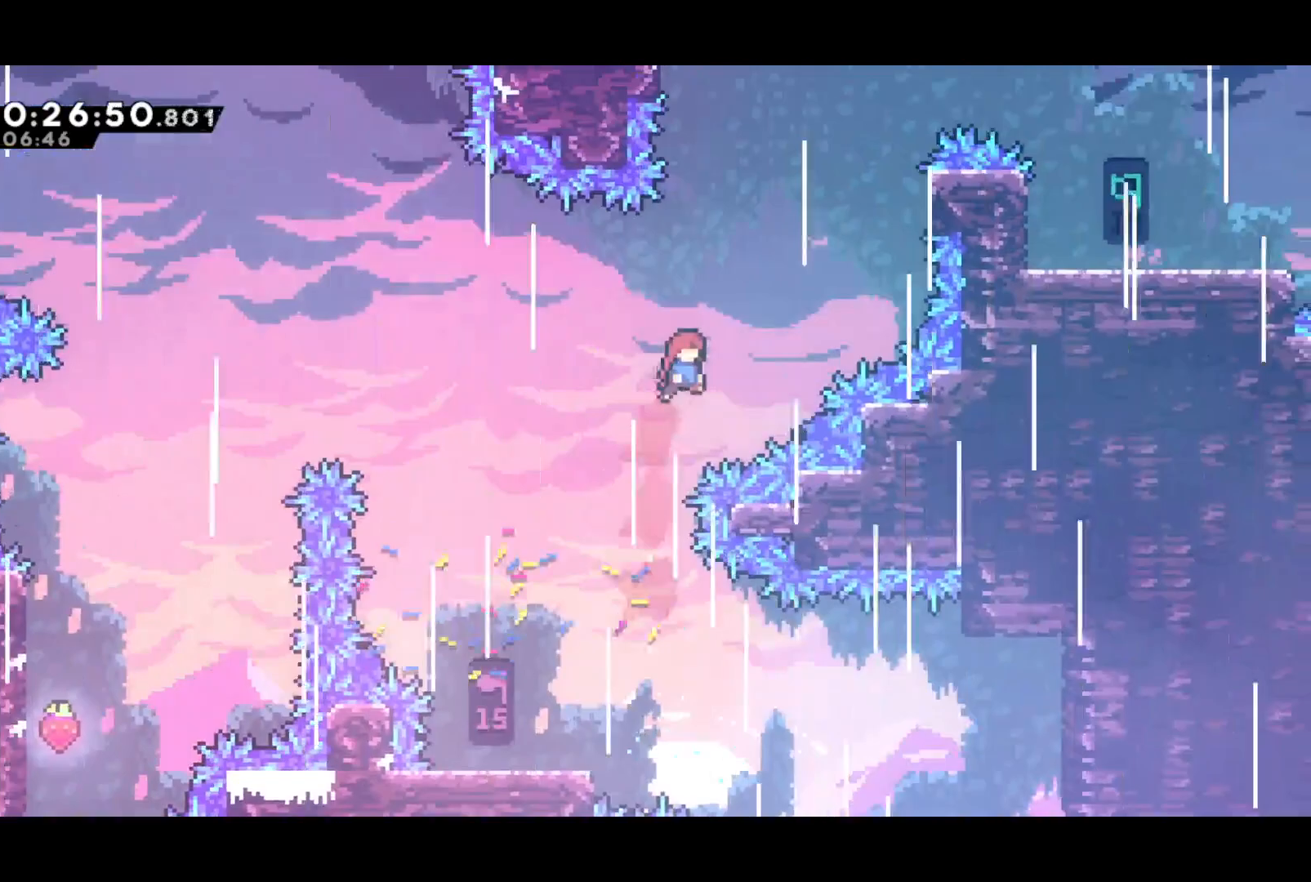
{"buttons": ["DPAD_UP", "DPAD_RIGHT"], "left_stick": "center", "events": [[100, "SQUARE", "down"], [383, "SQUARE", "up"]]}
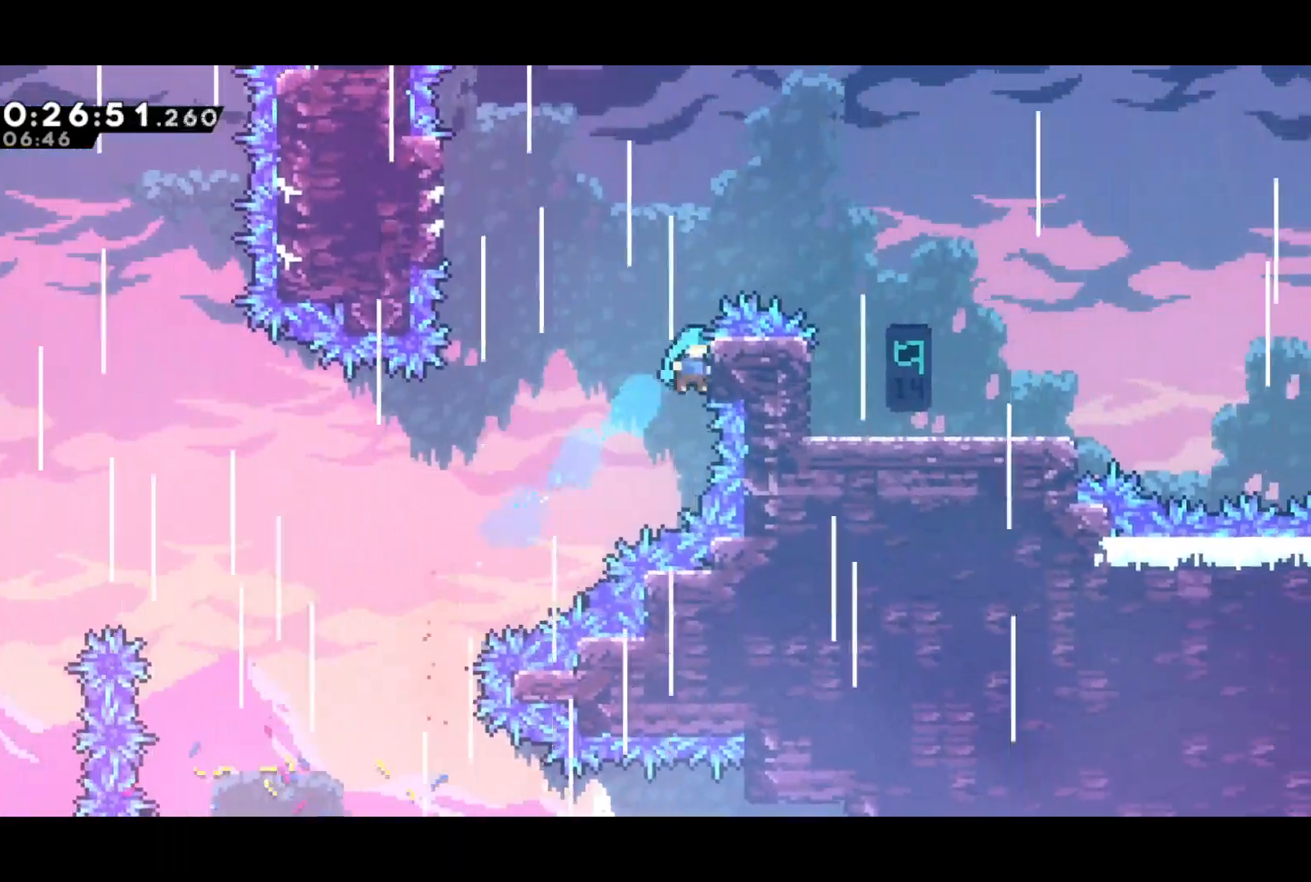
{"buttons": ["DPAD_DOWN", "DPAD_RIGHT"], "left_stick": "center", "events": [[33, "R2", "down"], [50, "CROSS", "down"], [183, "CROSS", "up"], [200, "R2", "up"], [467, "DPAD_UP", "up"], [500, "DPAD_DOWN", "down"]]}
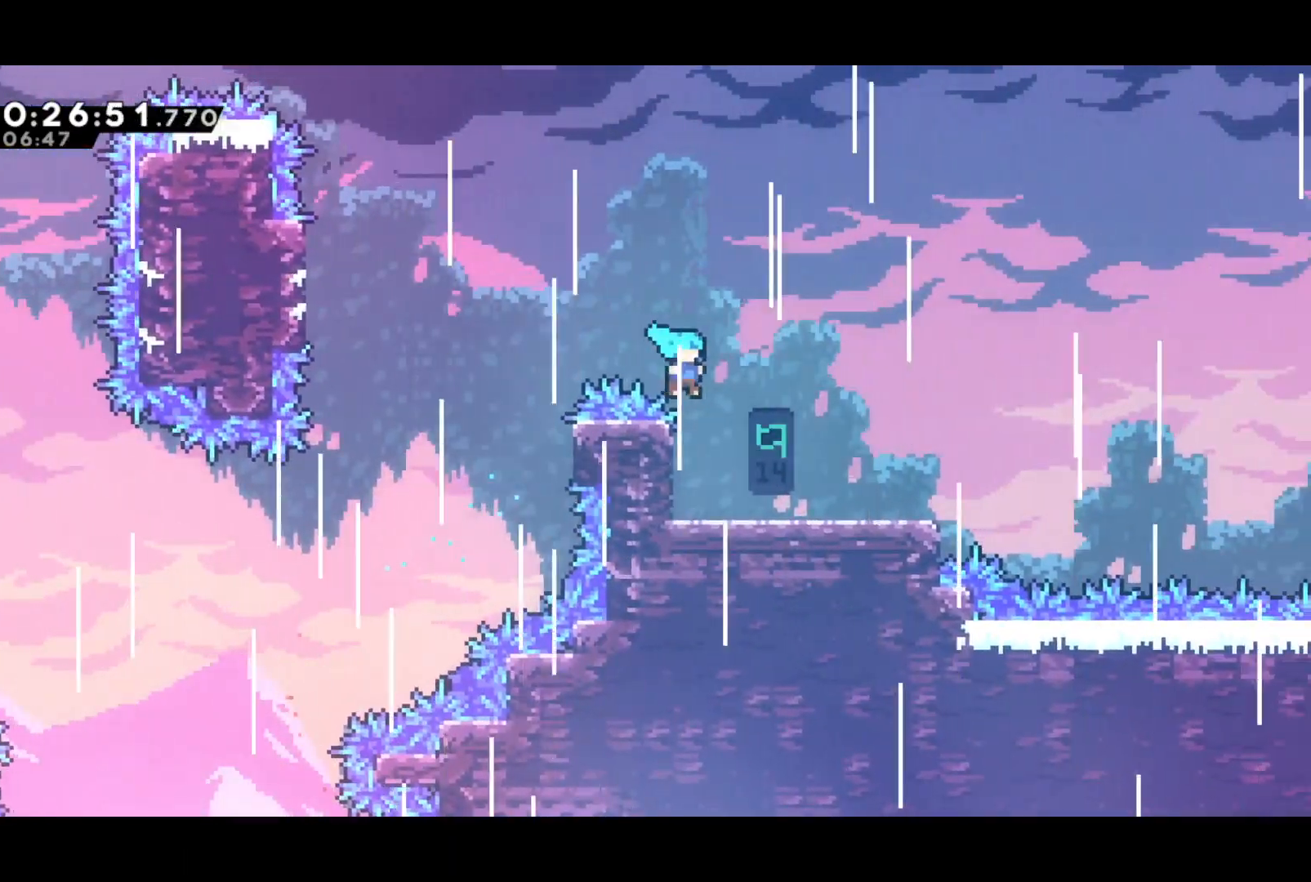
{"buttons": ["CROSS", "DPAD_RIGHT"], "left_stick": "center", "events": [[217, "SQUARE", "down"], [367, "DPAD_DOWN", "up"], [400, "CROSS", "down"], [433, "SQUARE", "up"]]}
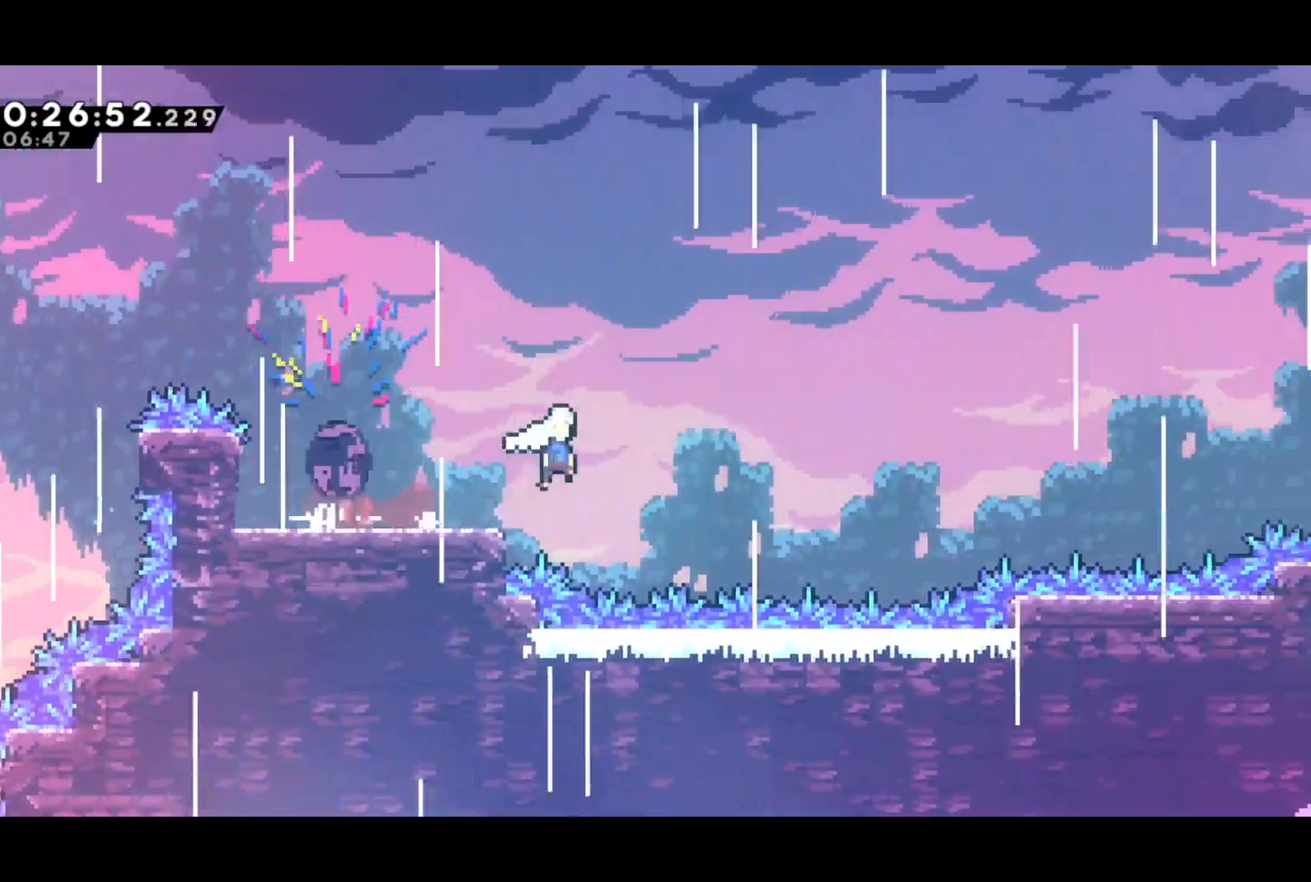
{"buttons": ["DPAD_RIGHT"], "left_stick": "center", "events": [[117, "CROSS", "up"], [317, "SQUARE", "down"], [450, "SQUARE", "up"]]}
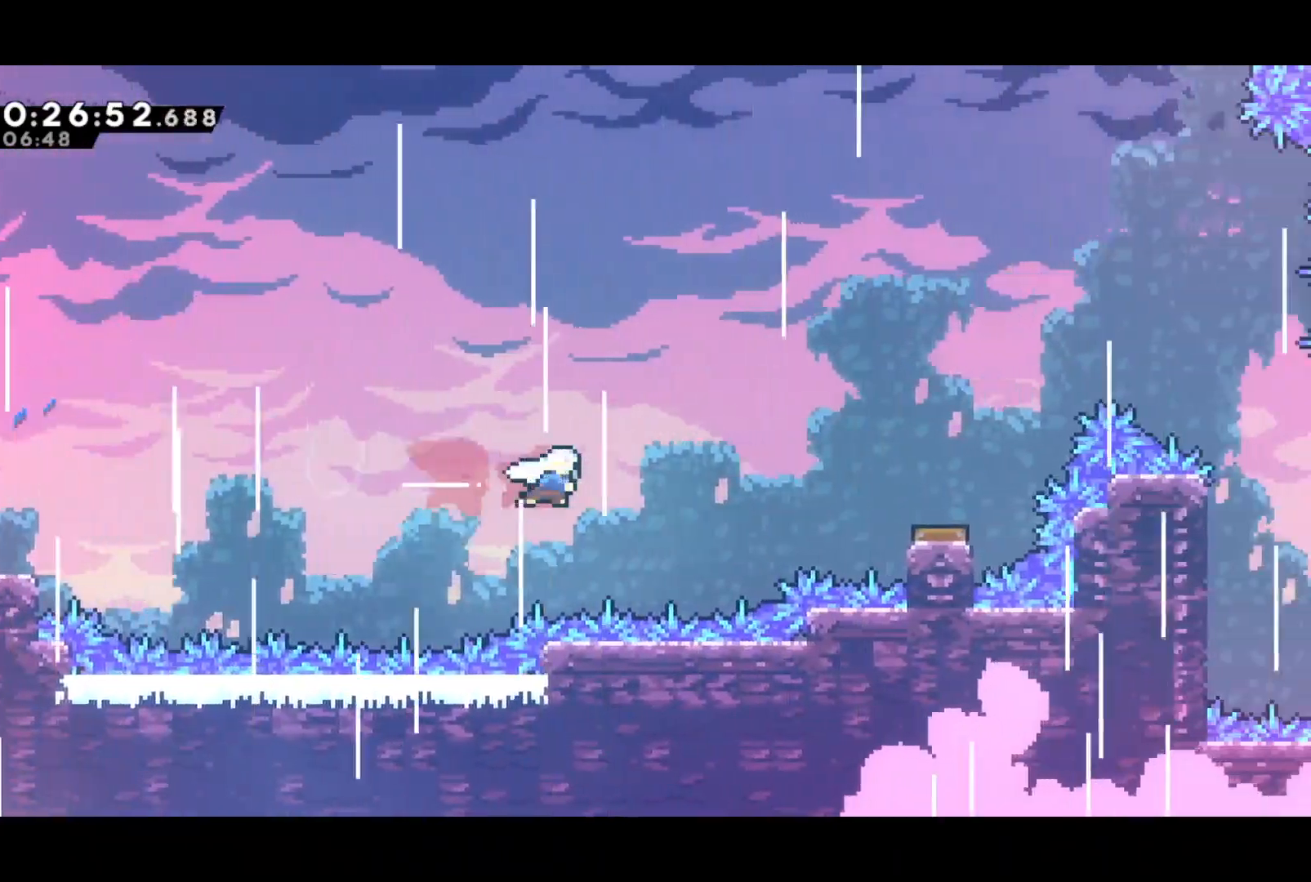
{"buttons": ["DPAD_RIGHT"], "left_stick": "center", "events": [[33, "SQUARE", "down"], [150, "SQUARE", "up"]]}
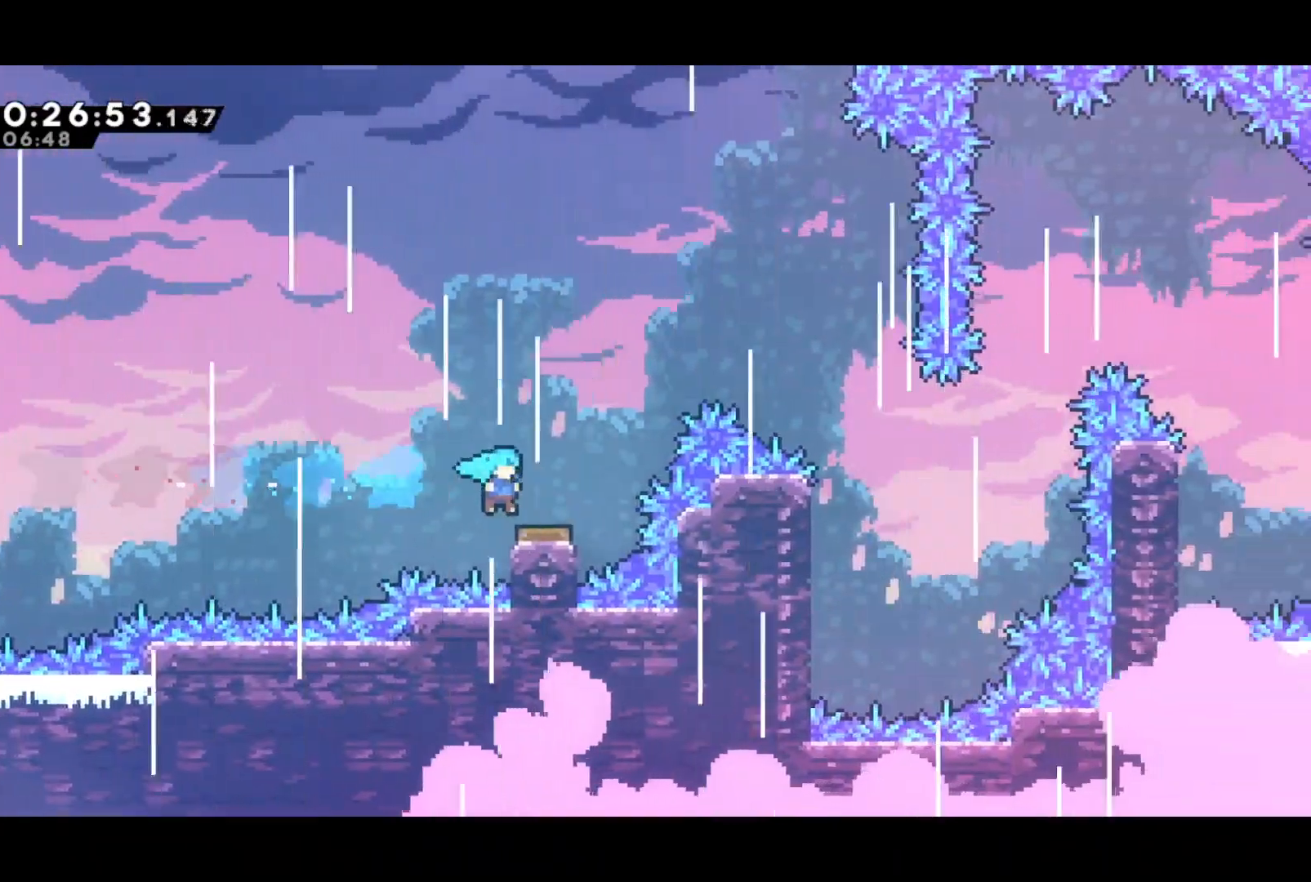
{"buttons": ["DPAD_RIGHT"], "left_stick": "center", "events": []}
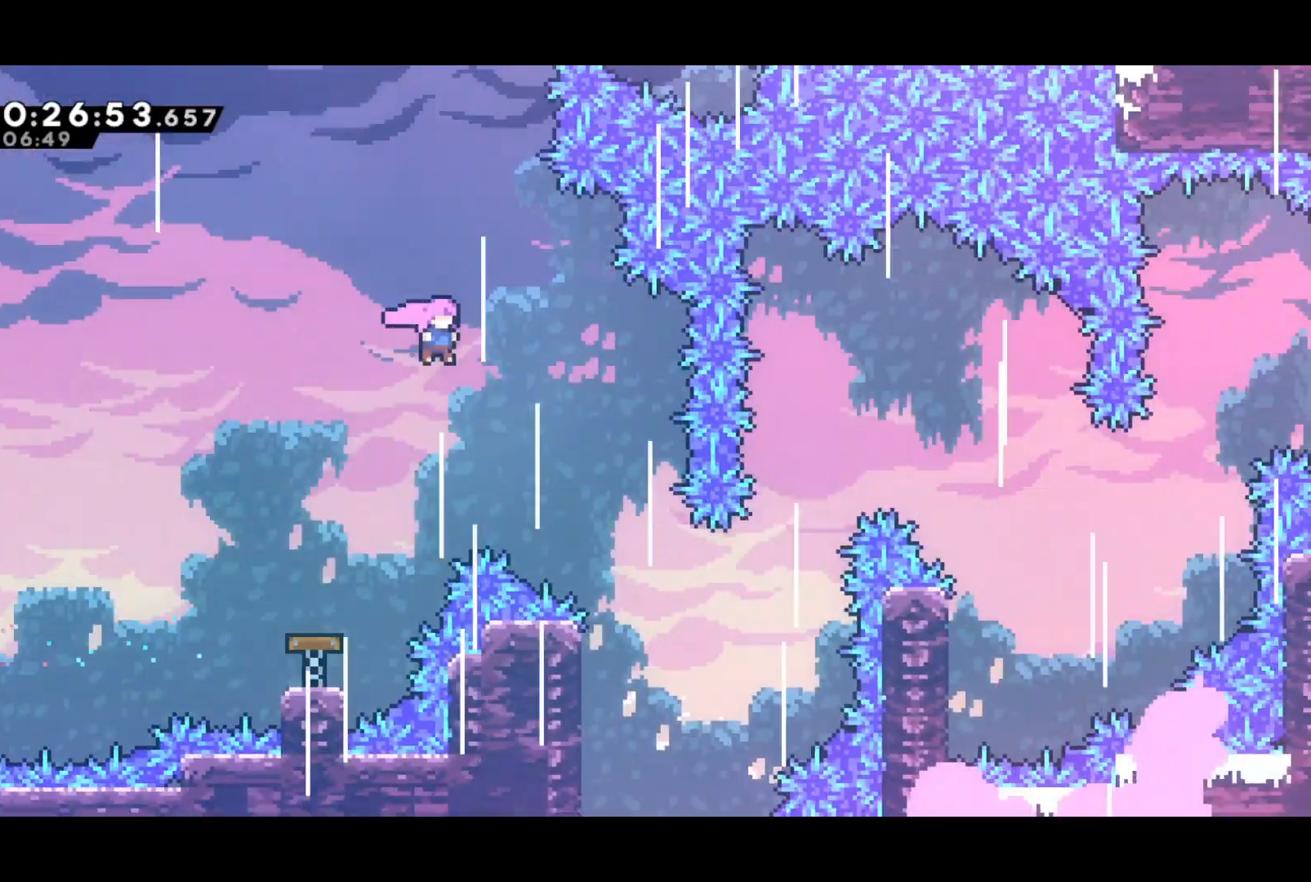
{"buttons": ["DPAD_UP", "DPAD_RIGHT"], "left_stick": "center", "events": [[383, "DPAD_UP", "down"]]}
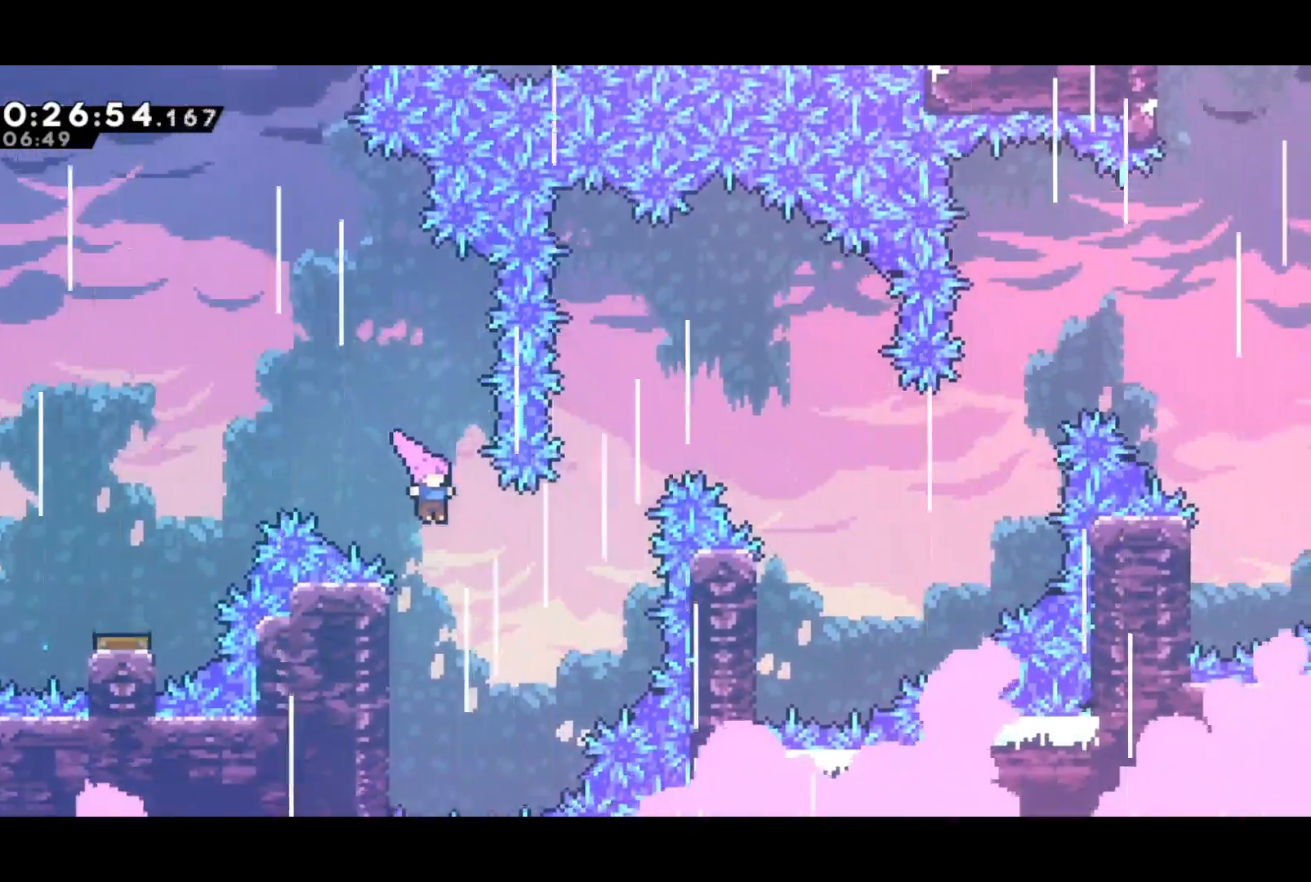
{"buttons": ["DPAD_UP", "DPAD_RIGHT"], "left_stick": "center", "events": [[183, "SQUARE", "down"], [350, "SQUARE", "up"]]}
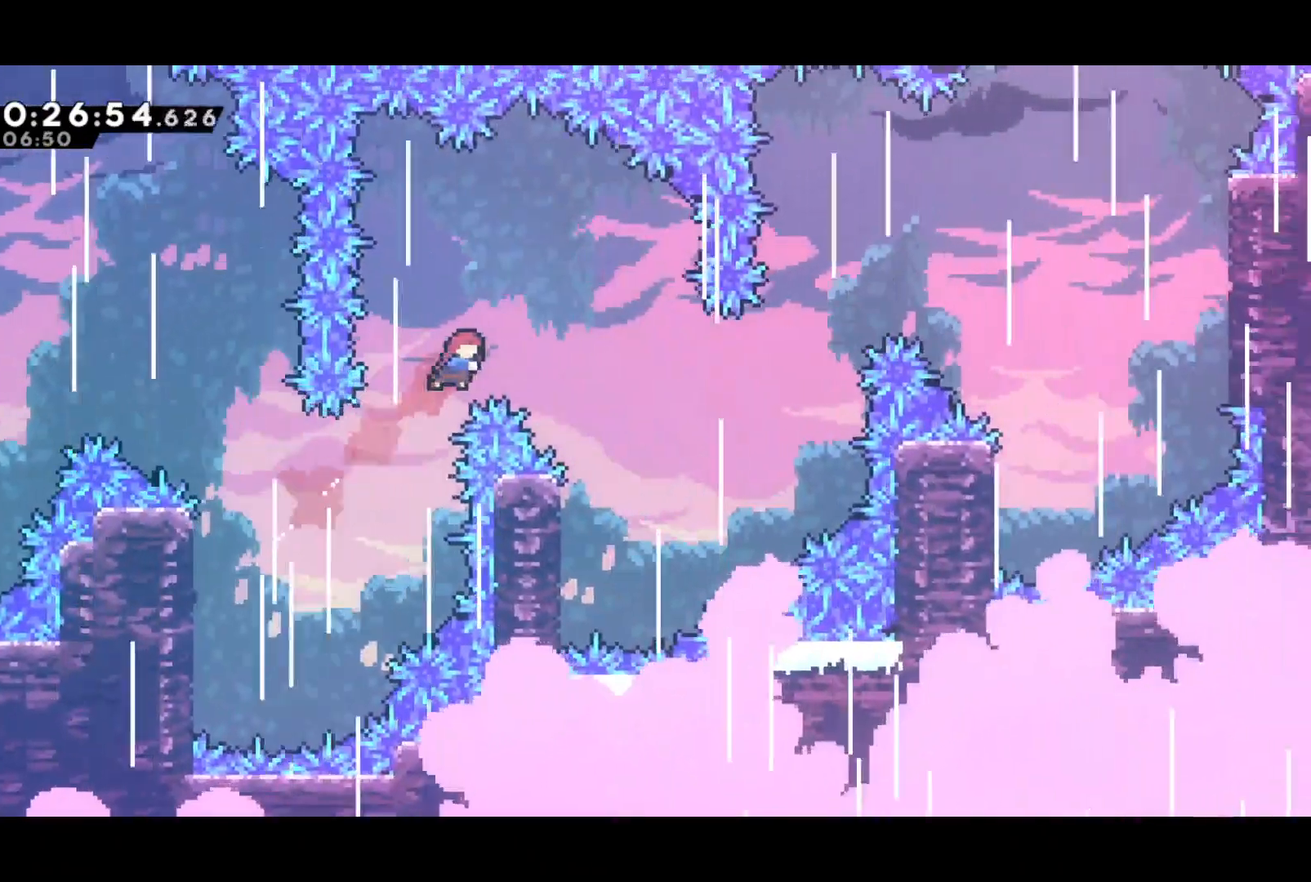
{"buttons": ["DPAD_LEFT"], "left_stick": "center", "events": [[250, "DPAD_UP", "up"], [300, "DPAD_RIGHT", "up"], [483, "DPAD_LEFT", "down"]]}
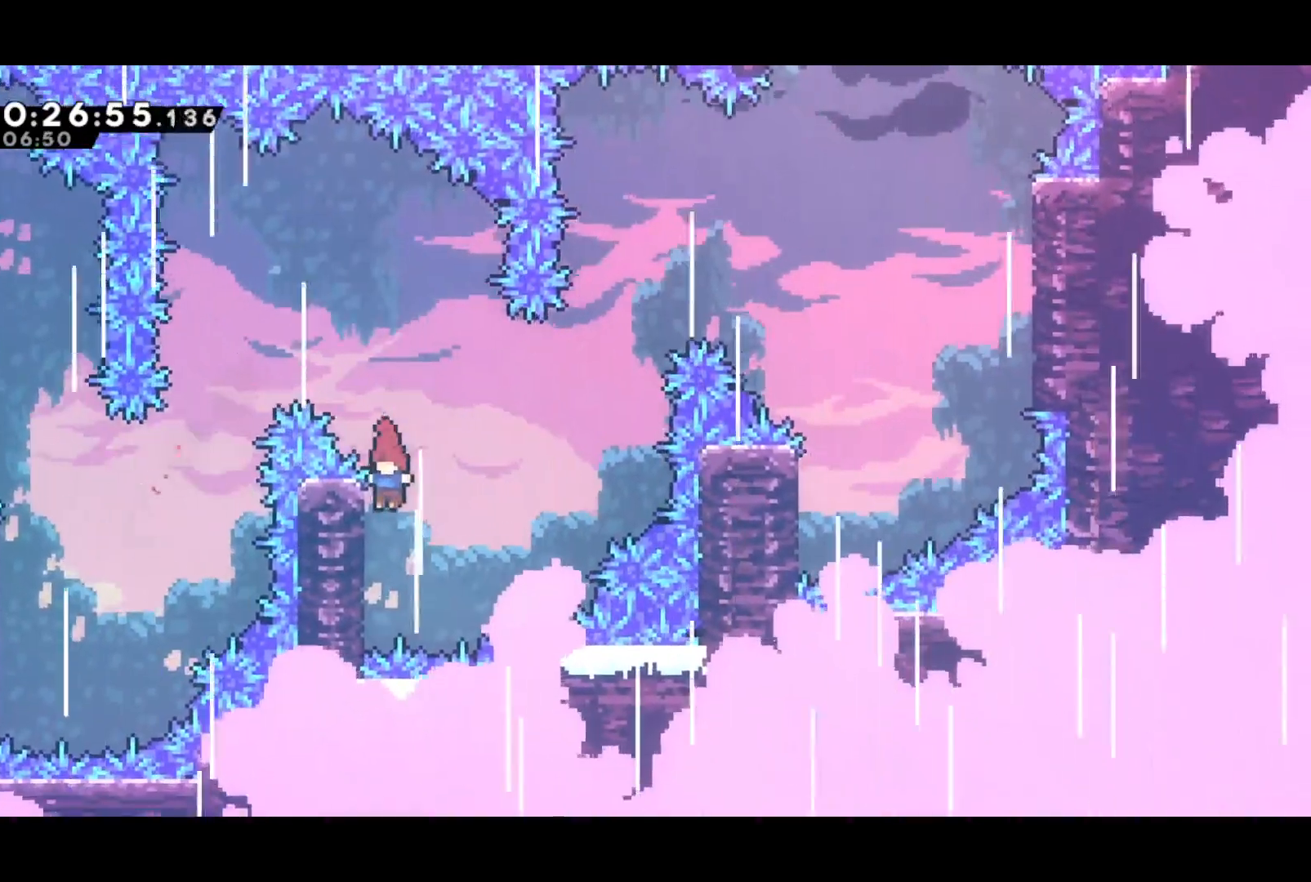
{"buttons": ["DPAD_UP", "DPAD_RIGHT"], "left_stick": "center", "events": [[33, "DPAD_UP", "down"], [67, "CROSS", "down"], [67, "DPAD_LEFT", "up"], [83, "DPAD_RIGHT", "down"], [133, "CROSS", "up"], [350, "SQUARE", "down"], [467, "SQUARE", "up"]]}
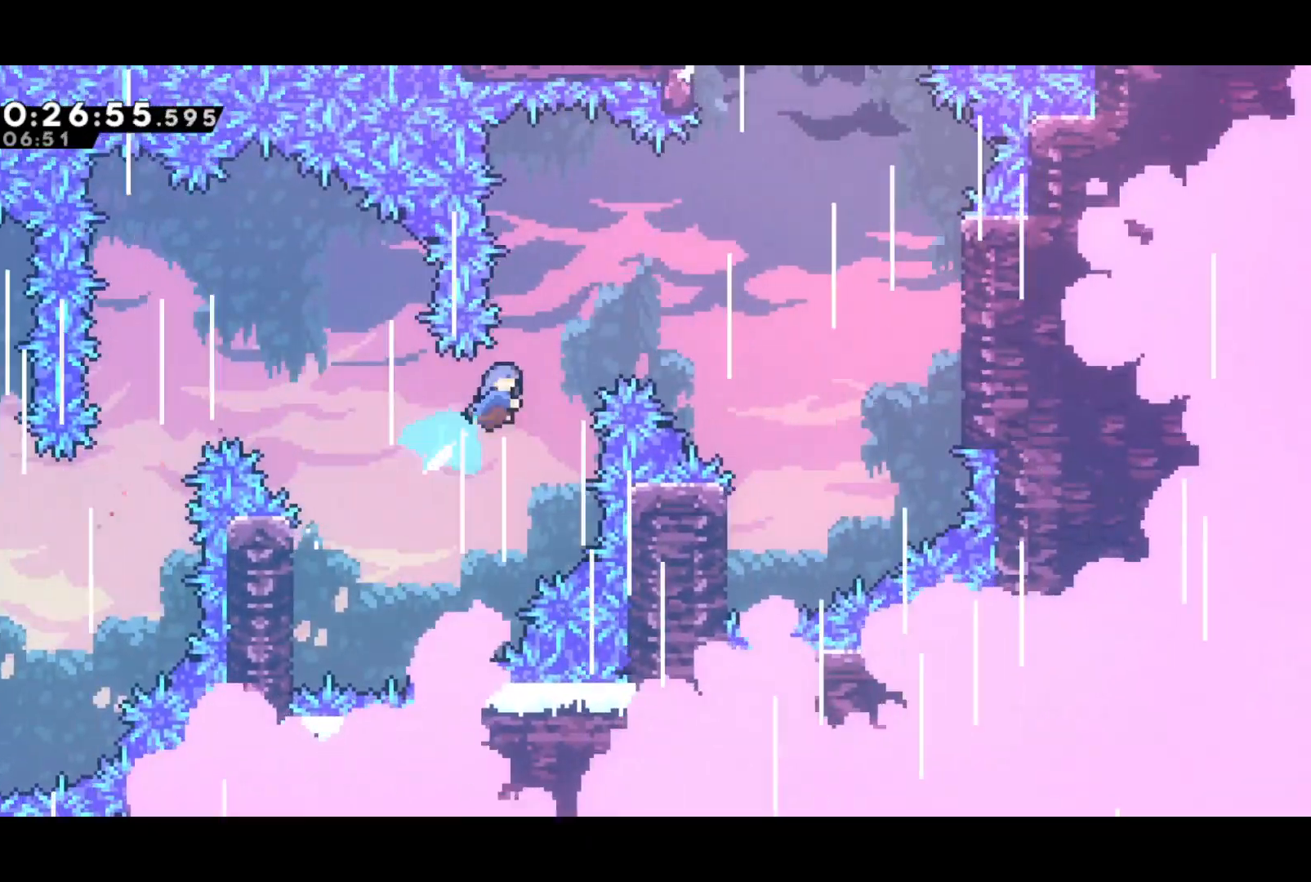
{"buttons": ["DPAD_UP", "DPAD_RIGHT"], "left_stick": "center", "events": []}
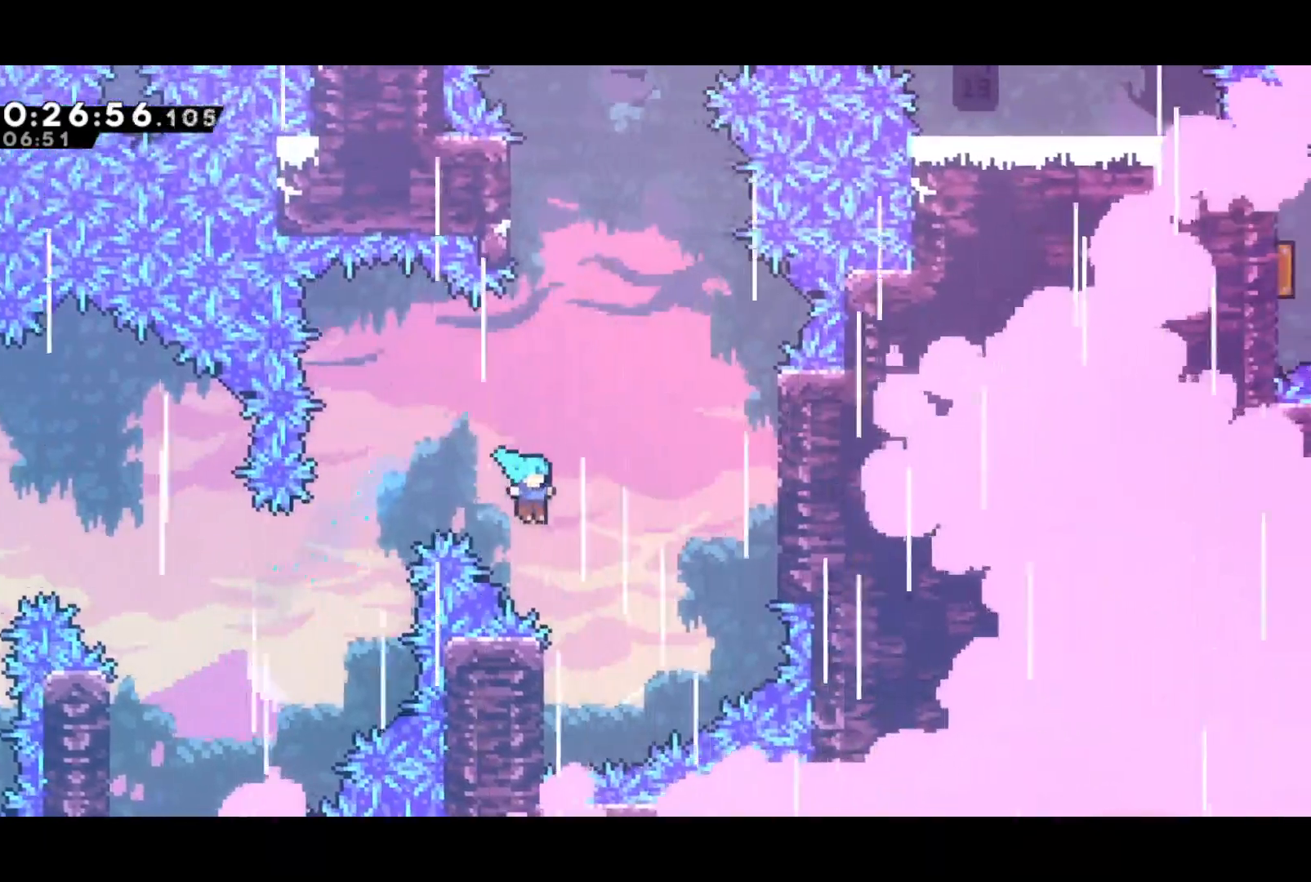
{"buttons": ["CROSS", "DPAD_RIGHT"], "left_stick": "center", "events": [[33, "DPAD_RIGHT", "up"], [67, "DPAD_UP", "up"], [233, "DPAD_LEFT", "down"], [333, "CROSS", "down"], [333, "DPAD_LEFT", "up"], [350, "DPAD_RIGHT", "down"]]}
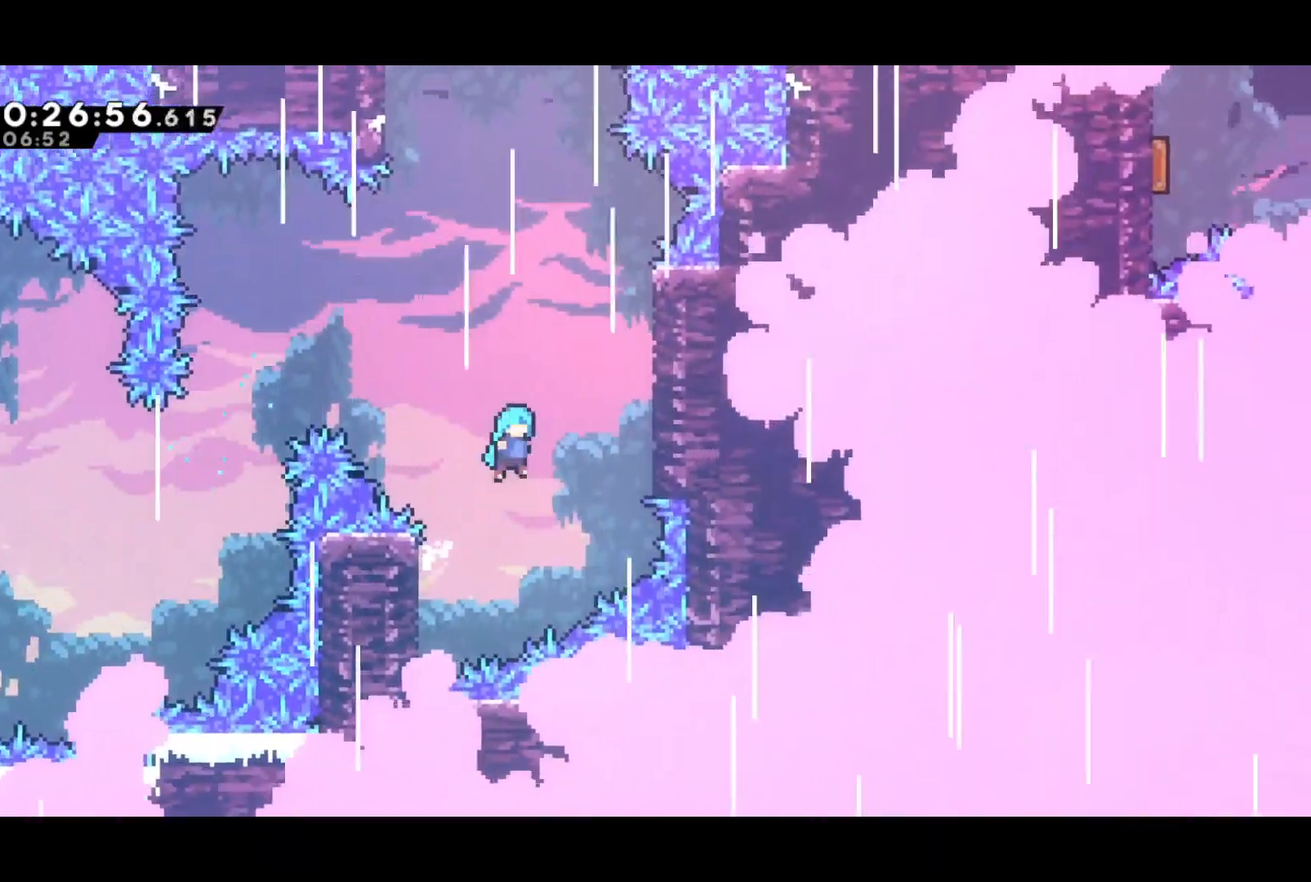
{"buttons": ["R2"], "left_stick": "center", "events": [[233, "CROSS", "up"], [317, "R2", "down"], [333, "CROSS", "down"], [500, "CROSS", "up"], [500, "DPAD_RIGHT", "up"]]}